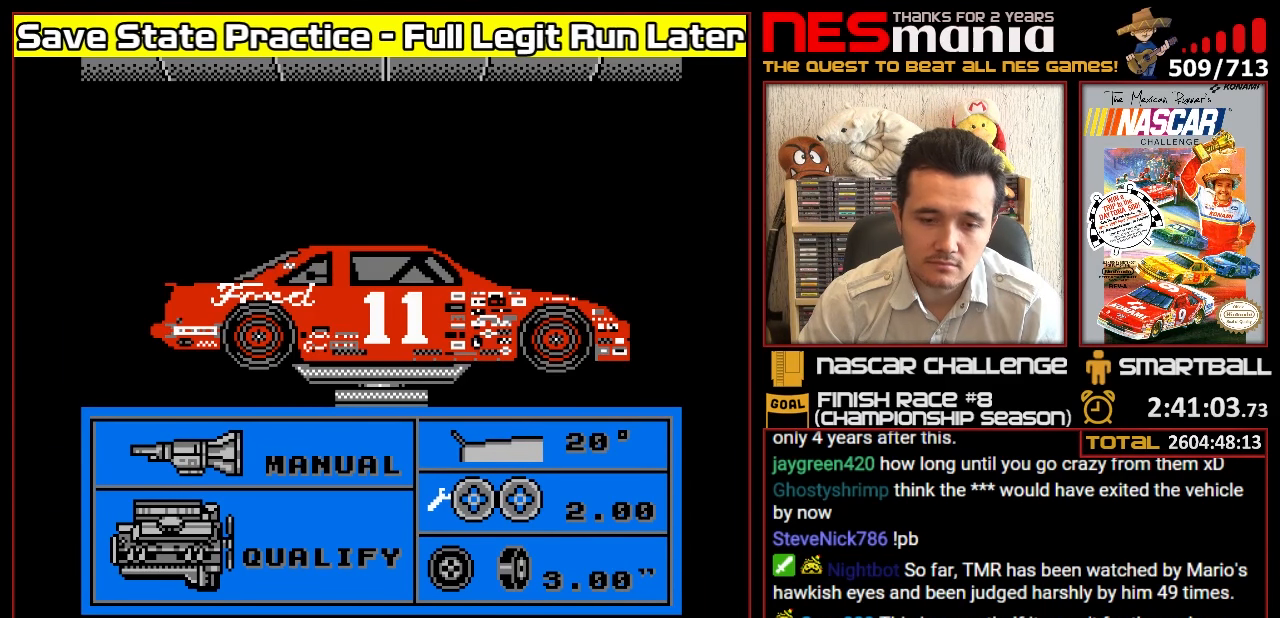
Gameplay with a controller (Nintendo layout); each line is a JSON object with the inputs held at the frame after it. "events" lists button and stick changes between this image and that frame as [ms after this image, input, new state], when the widget could be followed in between. Not read: L3 R3.
{"buttons": [], "events": [[183, "SELECT", "down"], [383, "SELECT", "up"]]}
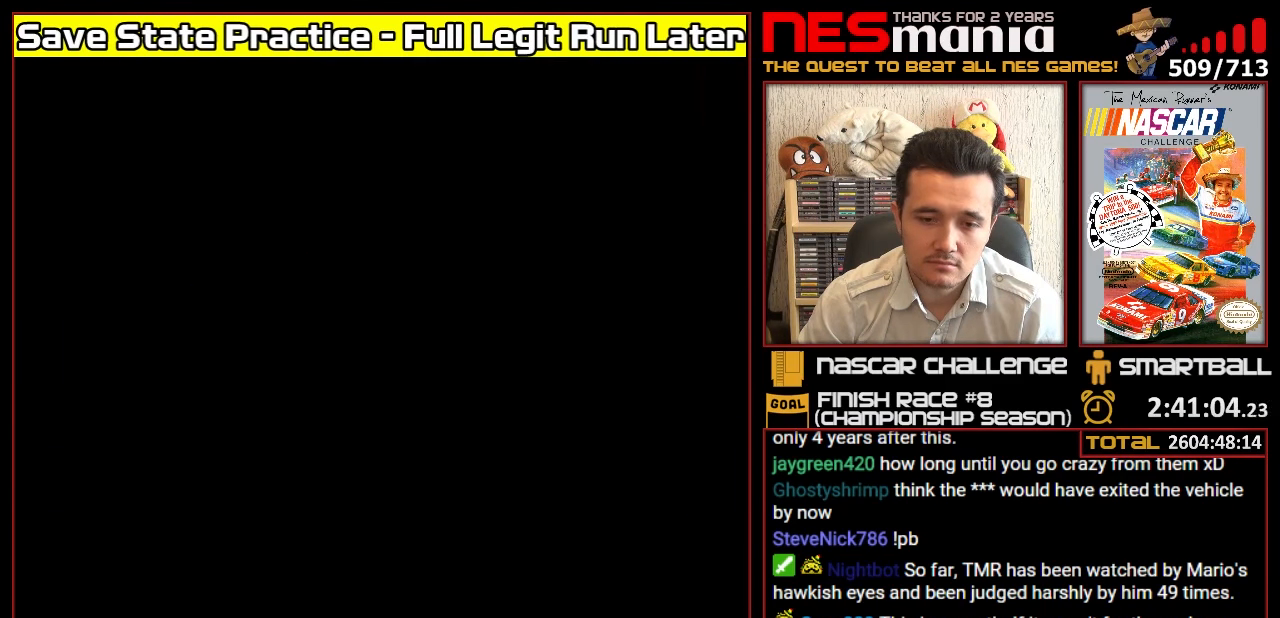
{"buttons": [], "events": []}
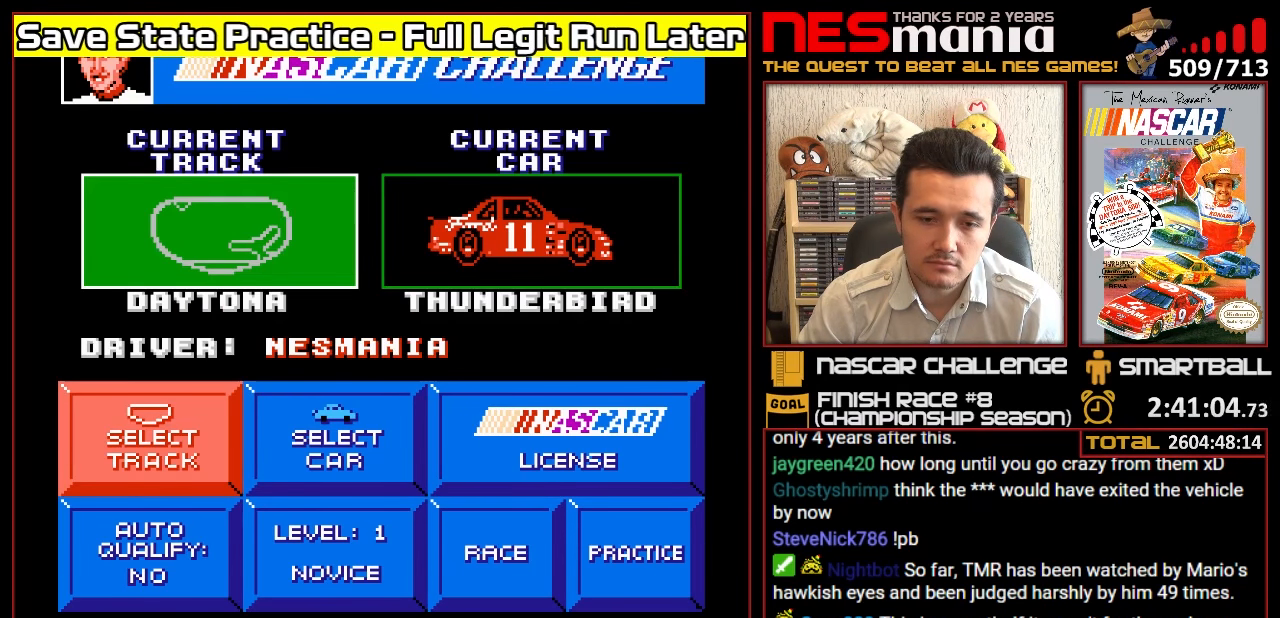
{"buttons": [], "events": [[267, "A", "down"], [400, "A", "up"]]}
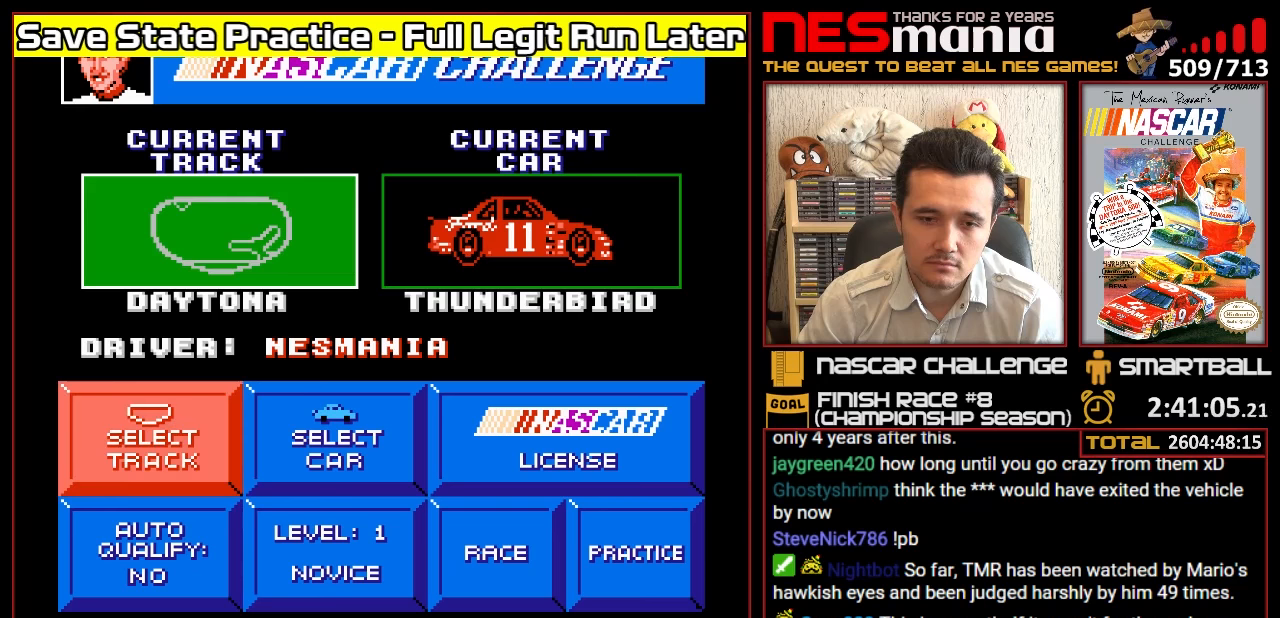
{"buttons": [], "events": []}
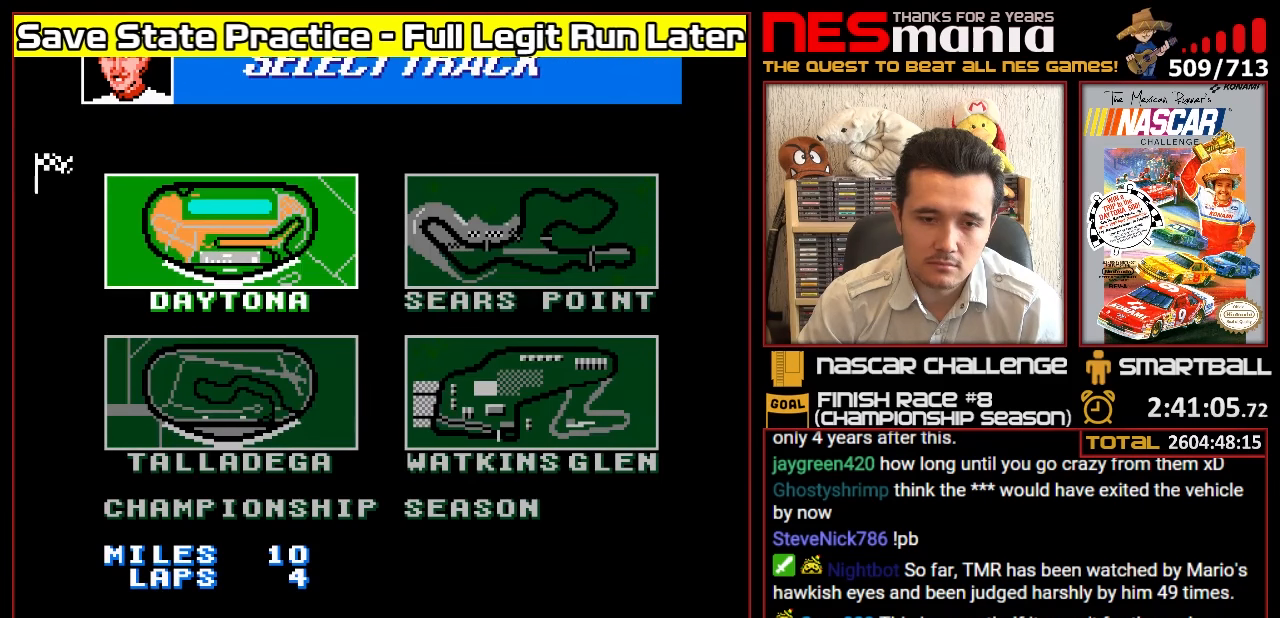
{"buttons": [], "events": [[216, "DPAD_DOWN", "down"], [333, "DPAD_DOWN", "up"]]}
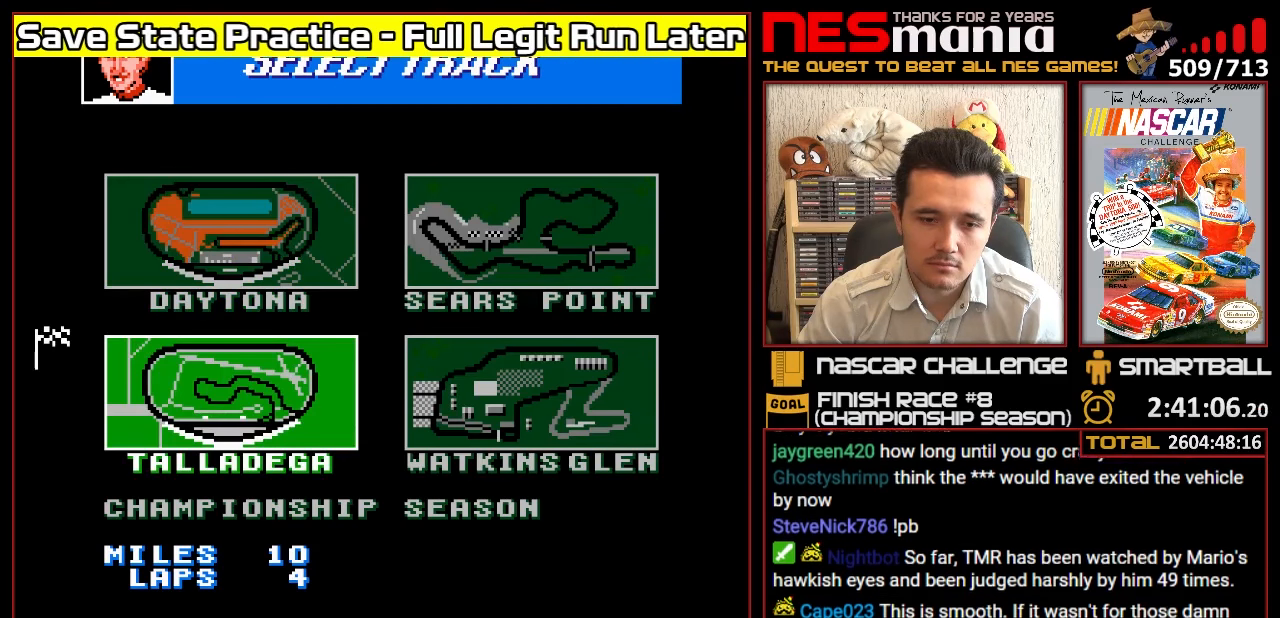
{"buttons": [], "events": [[116, "A", "down"], [300, "A", "up"]]}
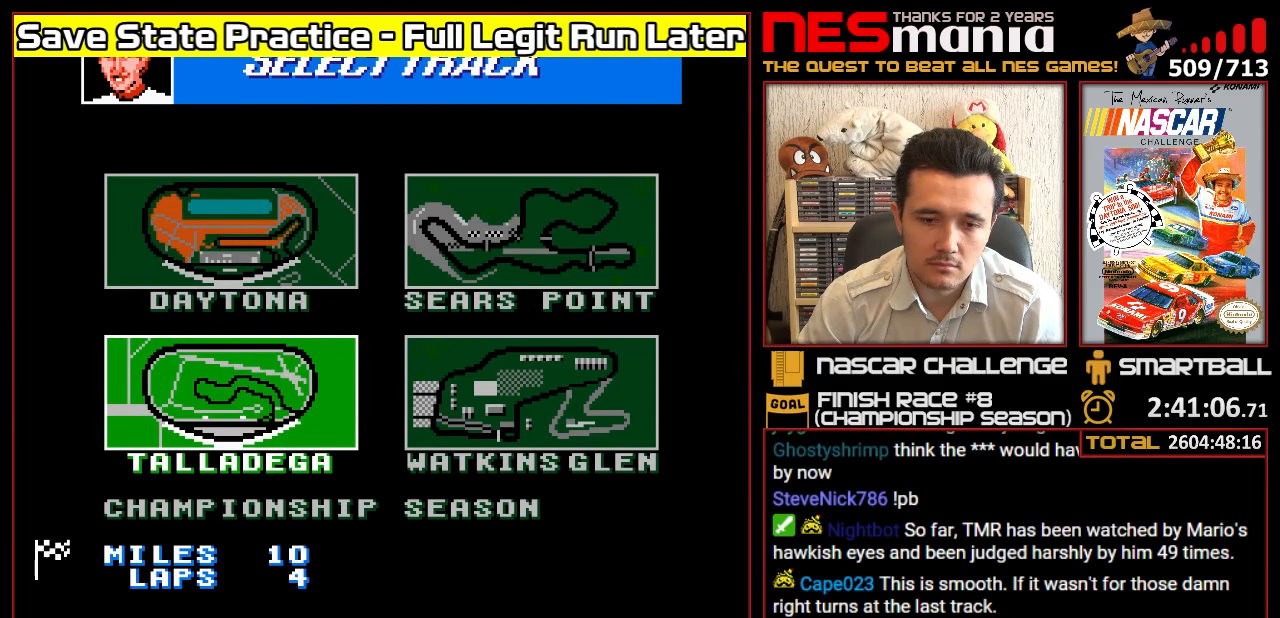
{"buttons": [], "events": []}
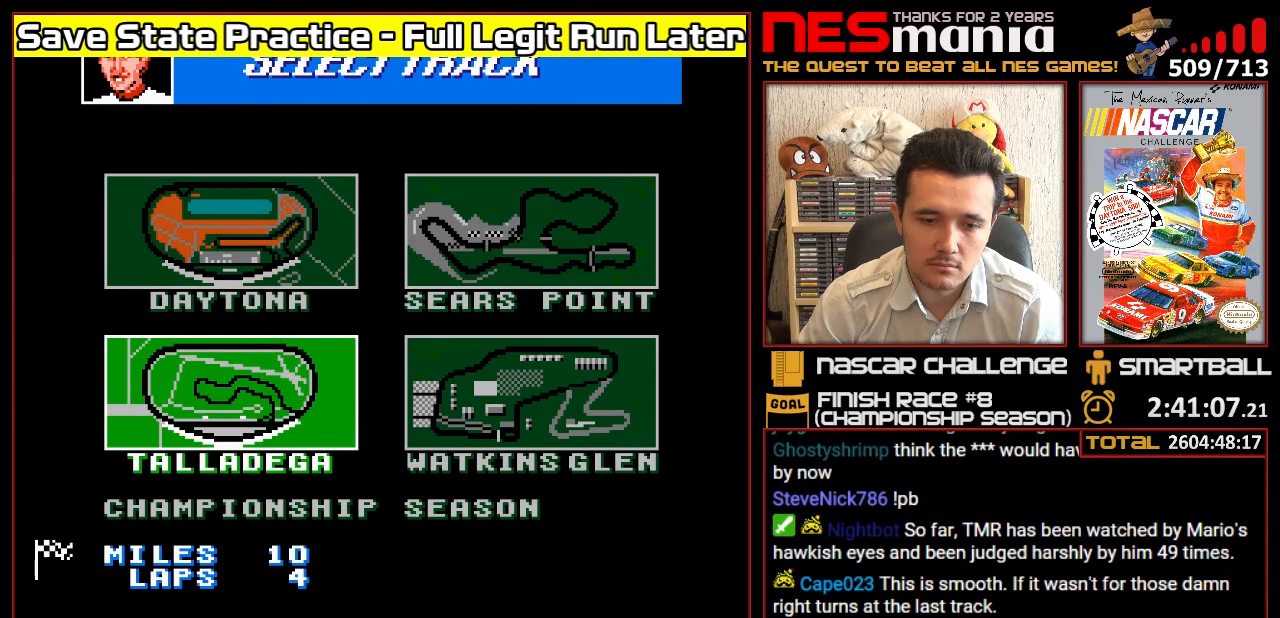
{"buttons": ["A"], "events": [[433, "A", "down"]]}
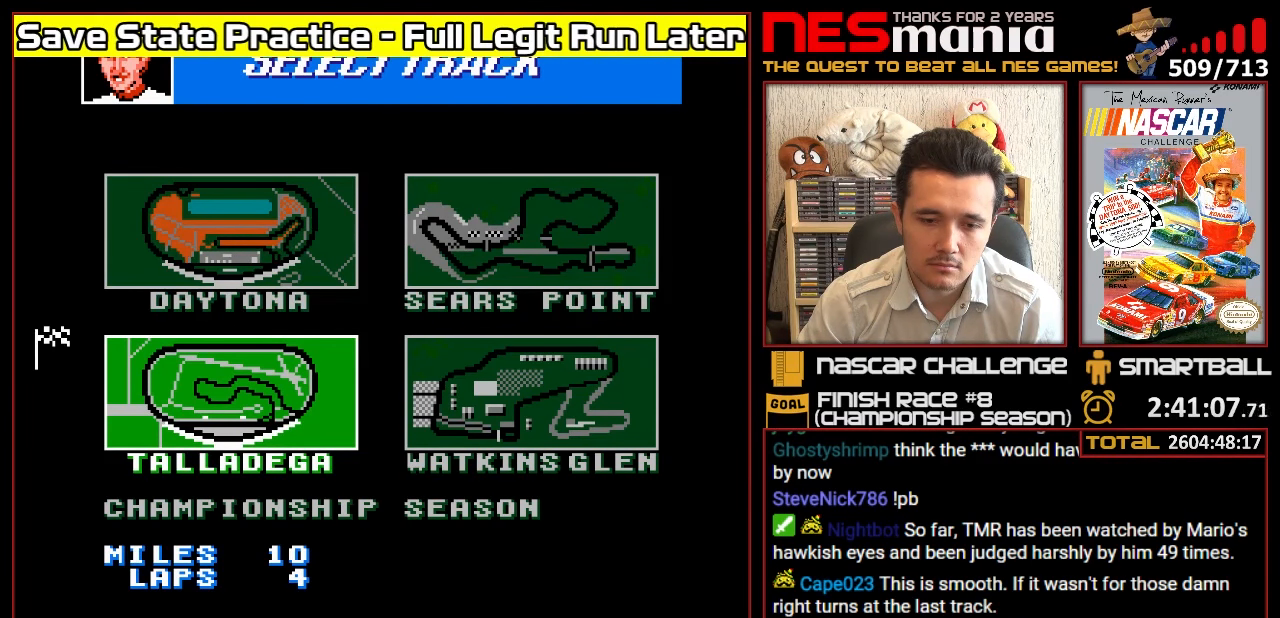
{"buttons": [], "events": [[100, "A", "up"]]}
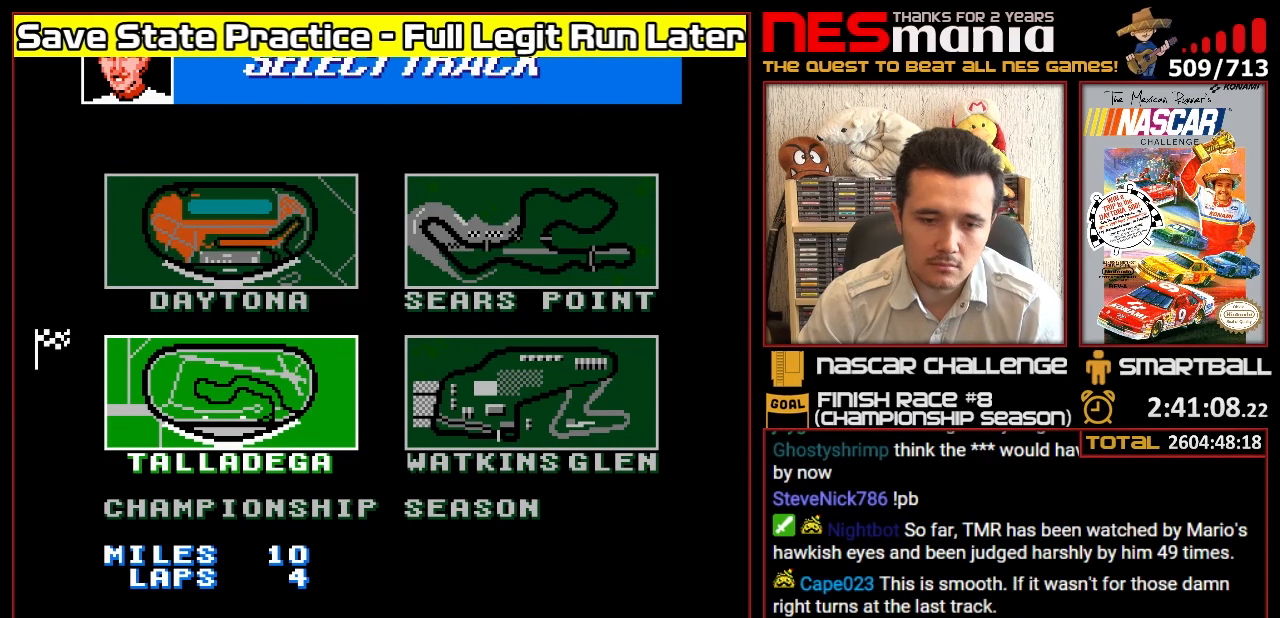
{"buttons": [], "events": [[300, "A", "down"], [433, "A", "up"]]}
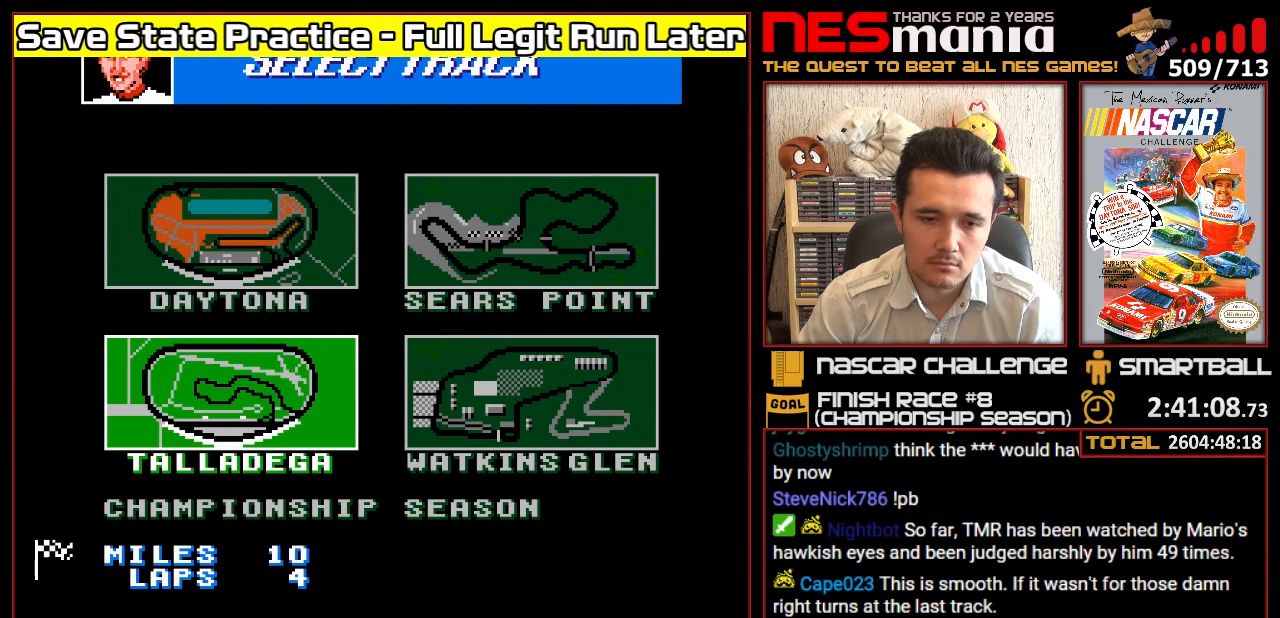
{"buttons": [], "events": [[216, "START", "down"], [450, "START", "up"]]}
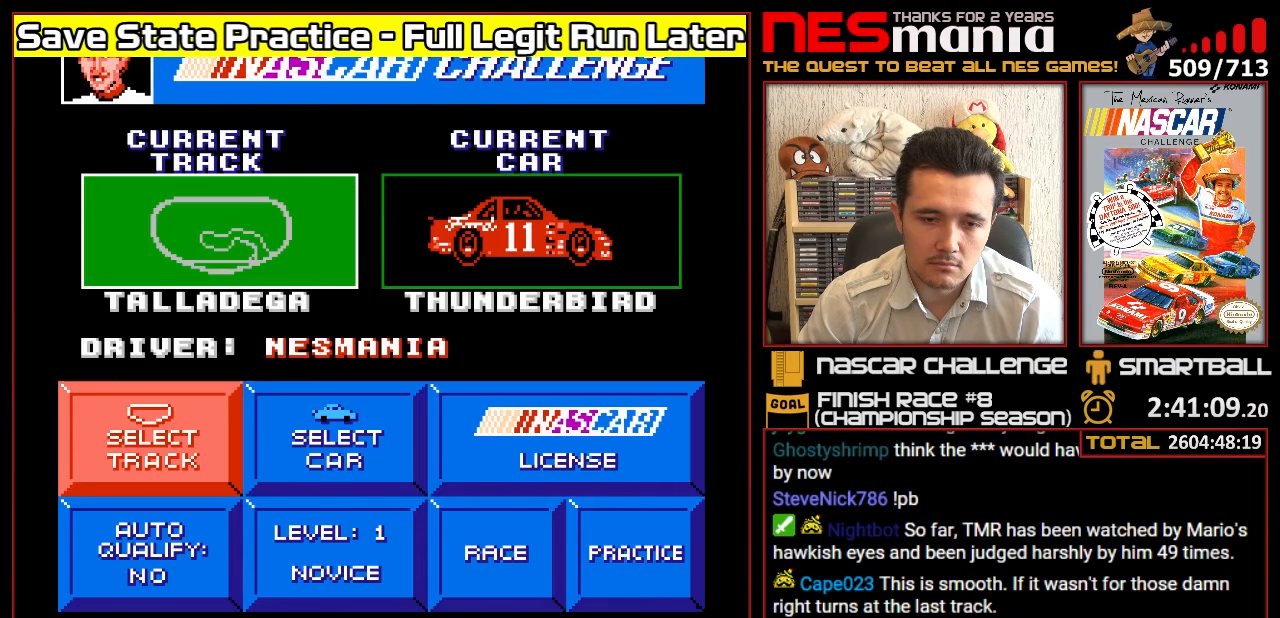
{"buttons": [], "events": []}
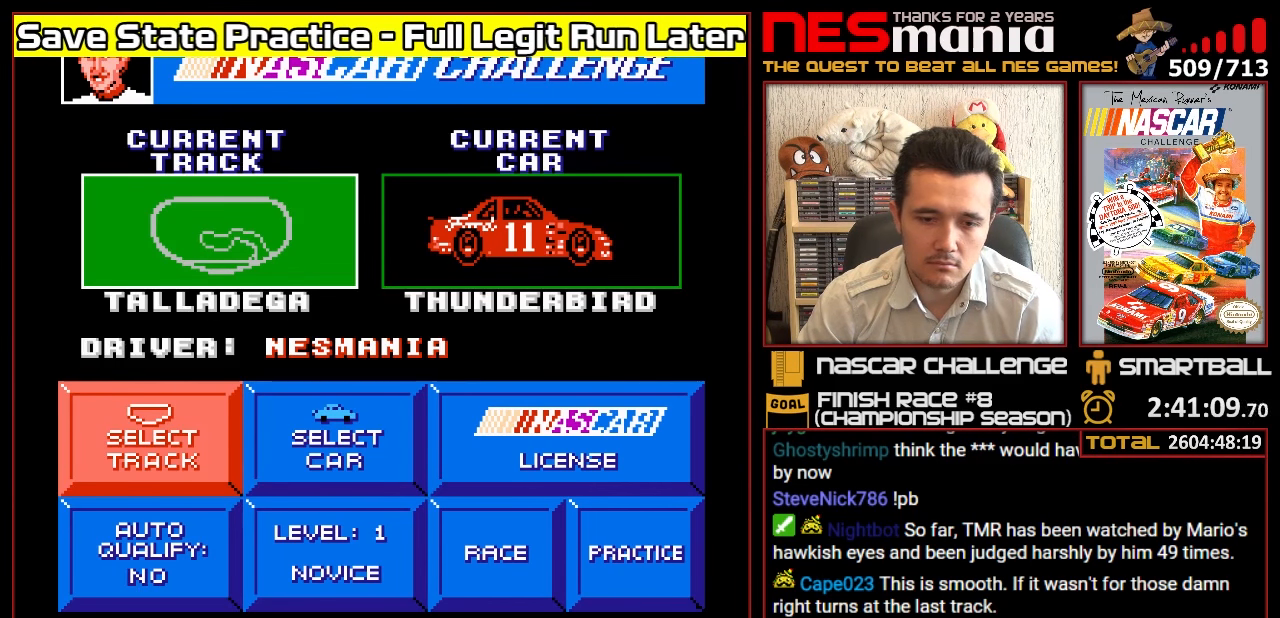
{"buttons": [], "events": [[116, "DPAD_RIGHT", "down"], [216, "DPAD_RIGHT", "up"], [333, "DPAD_DOWN", "down"], [433, "DPAD_DOWN", "up"]]}
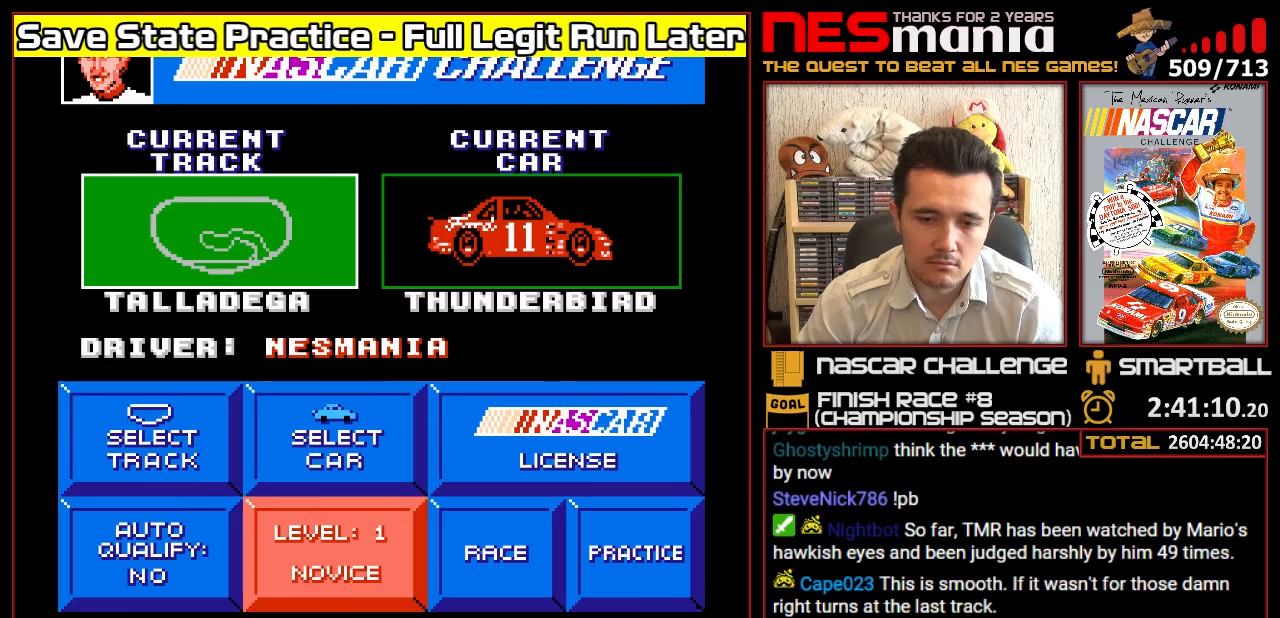
{"buttons": [], "events": [[50, "DPAD_RIGHT", "down"], [150, "DPAD_RIGHT", "up"]]}
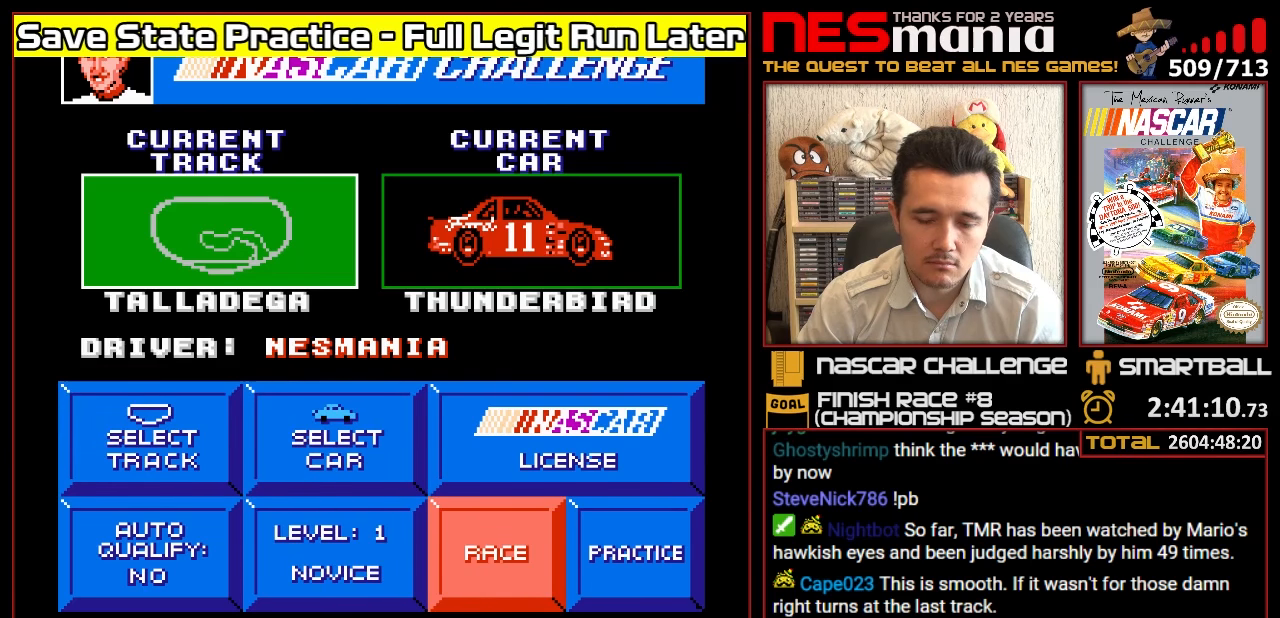
{"buttons": ["A"], "events": [[467, "A", "down"]]}
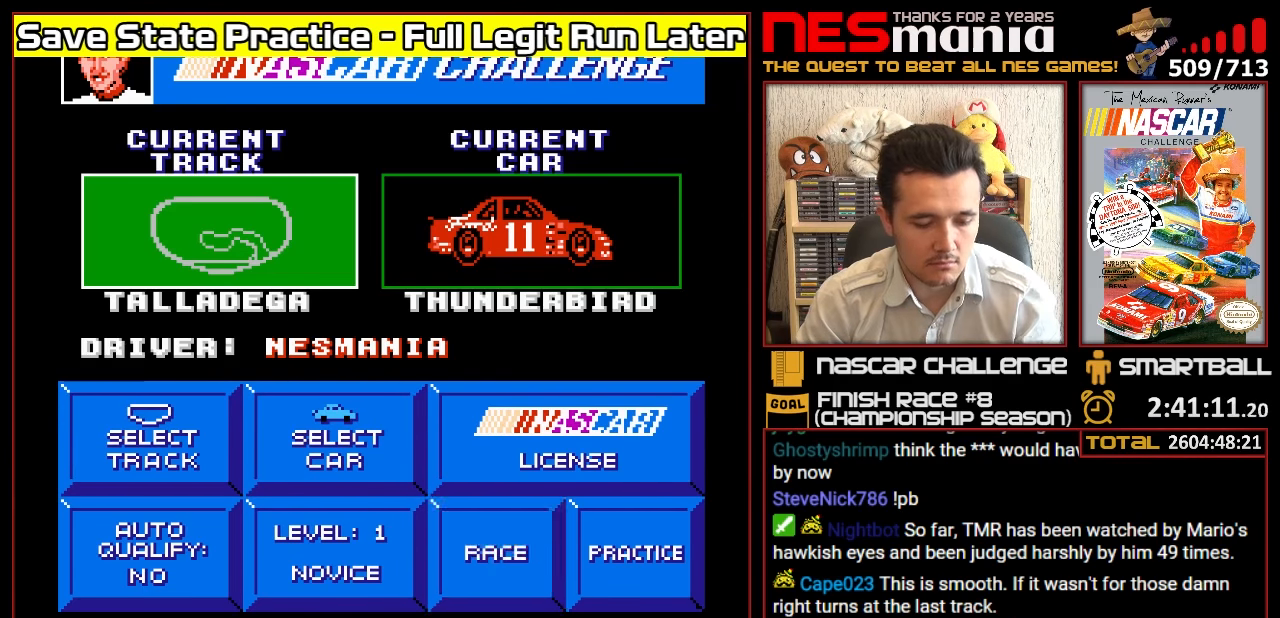
{"buttons": [], "events": [[100, "A", "up"]]}
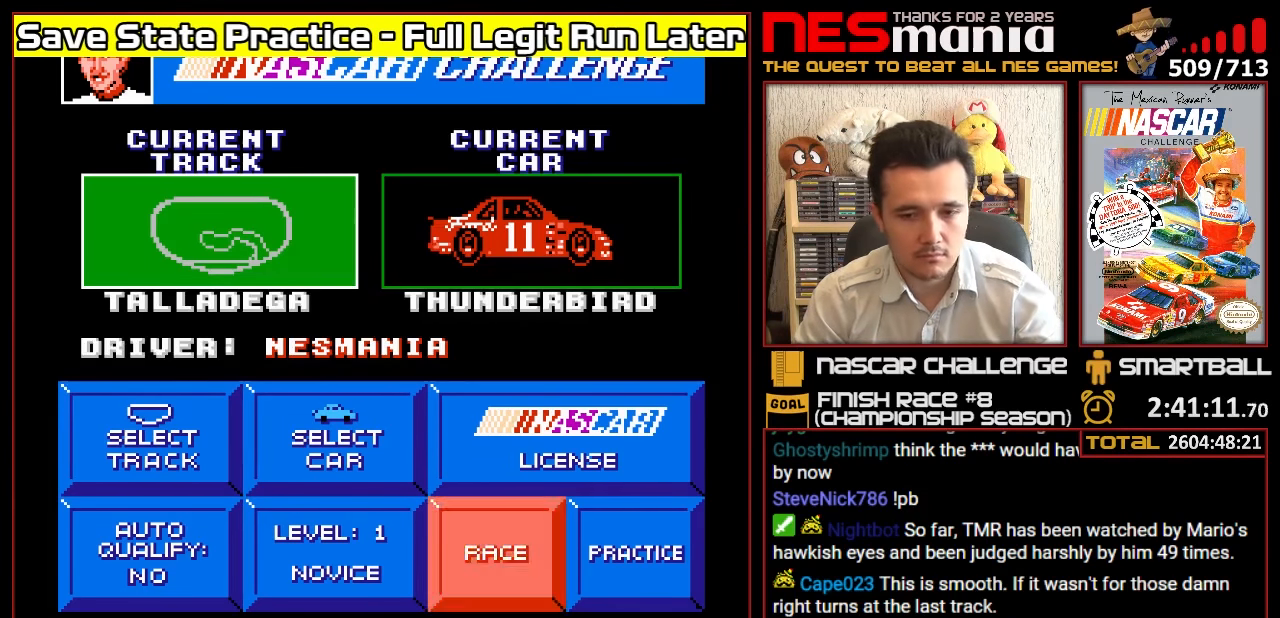
{"buttons": [], "events": []}
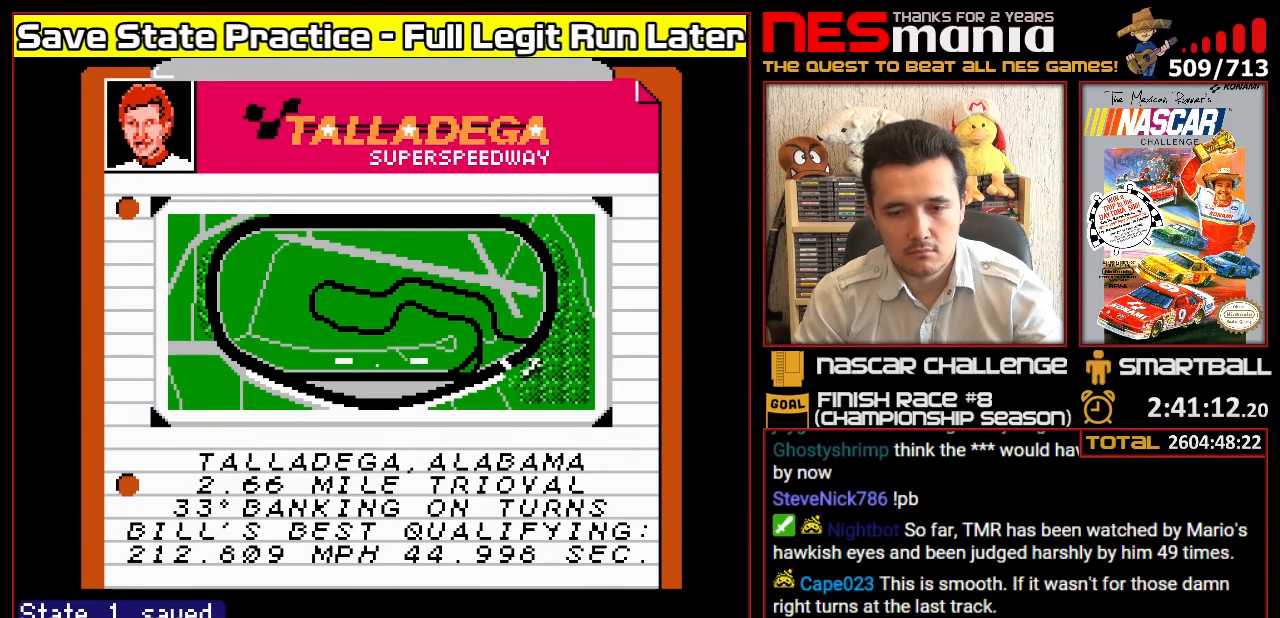
{"buttons": [], "events": [[167, "A", "down"], [300, "A", "up"]]}
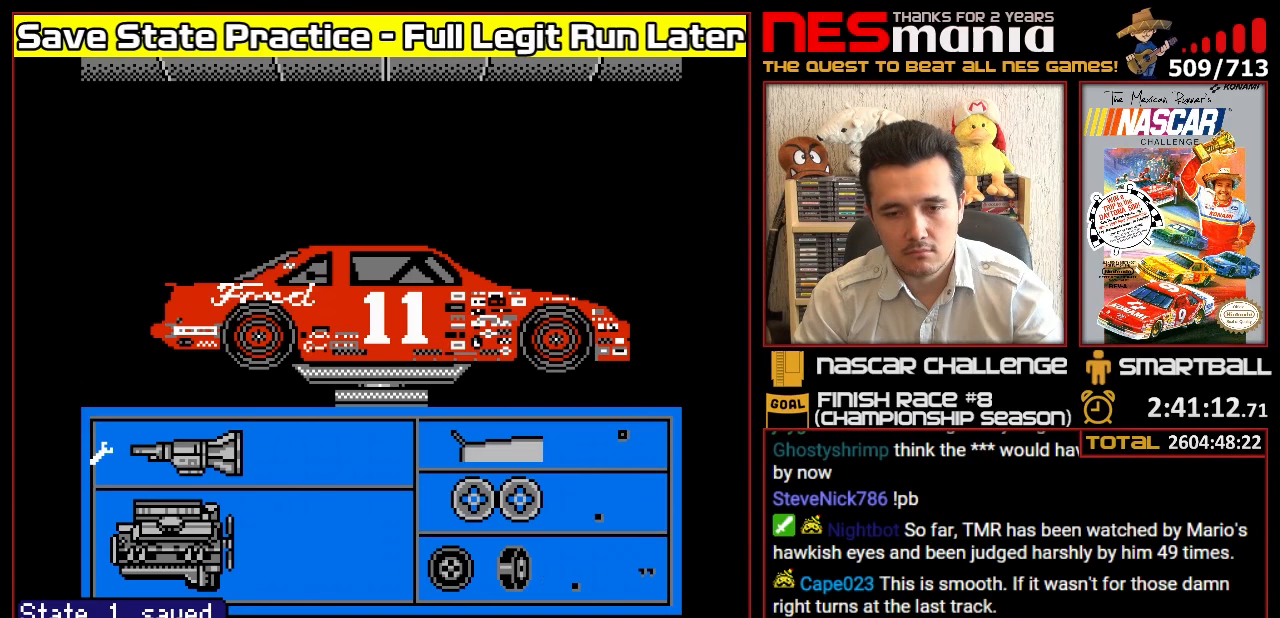
{"buttons": [], "events": []}
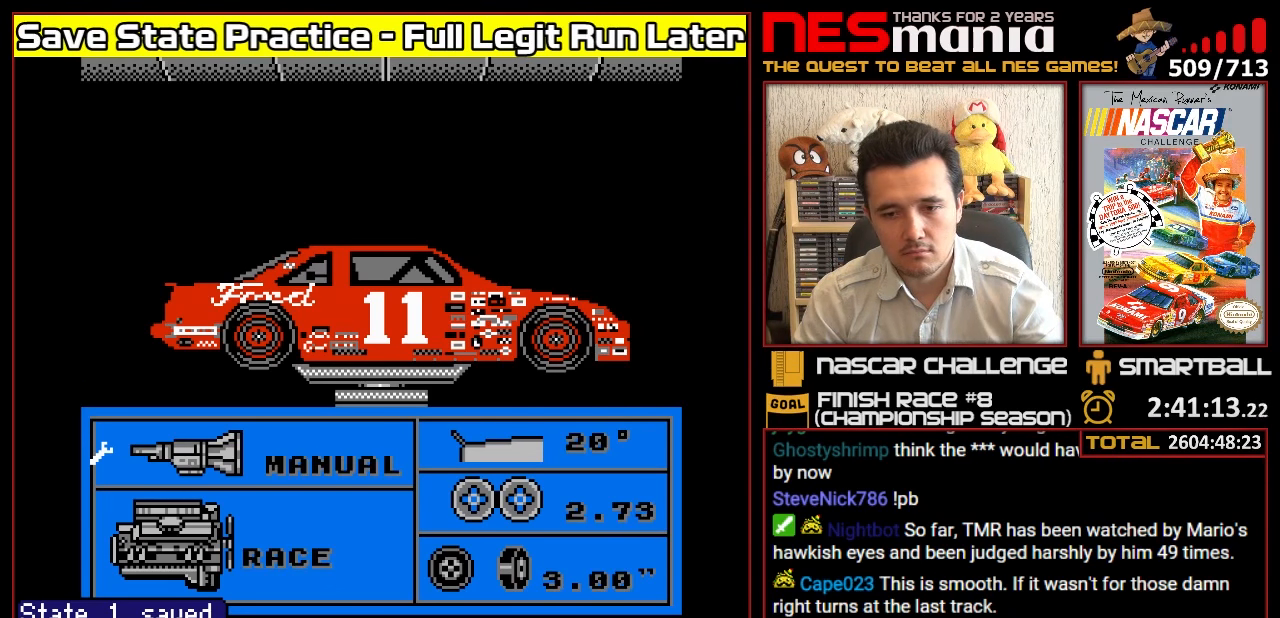
{"buttons": [], "events": []}
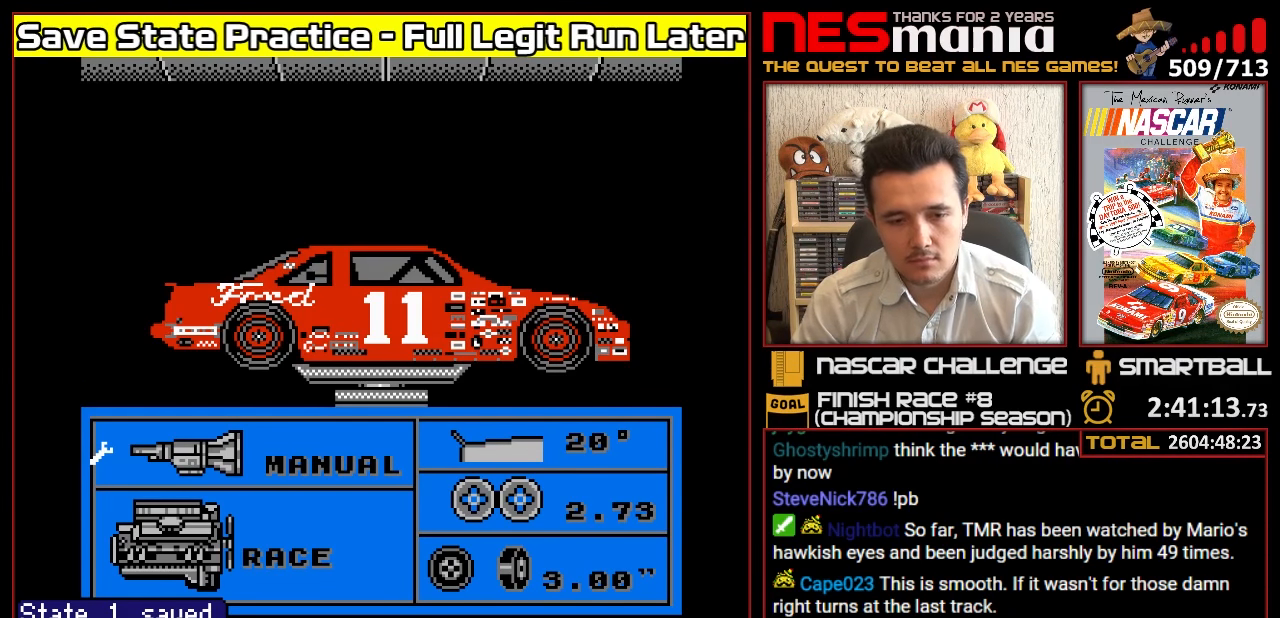
{"buttons": [], "events": [[100, "DPAD_DOWN", "down"], [200, "DPAD_DOWN", "up"]]}
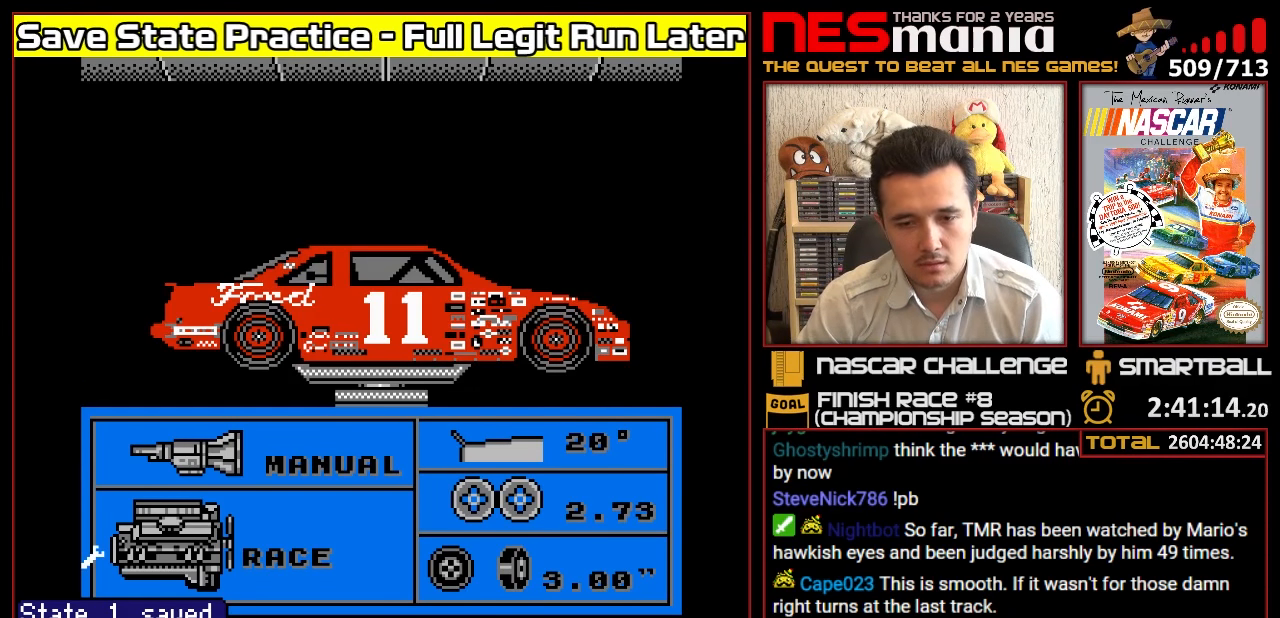
{"buttons": [], "events": [[50, "DPAD_DOWN", "down"], [167, "DPAD_DOWN", "up"]]}
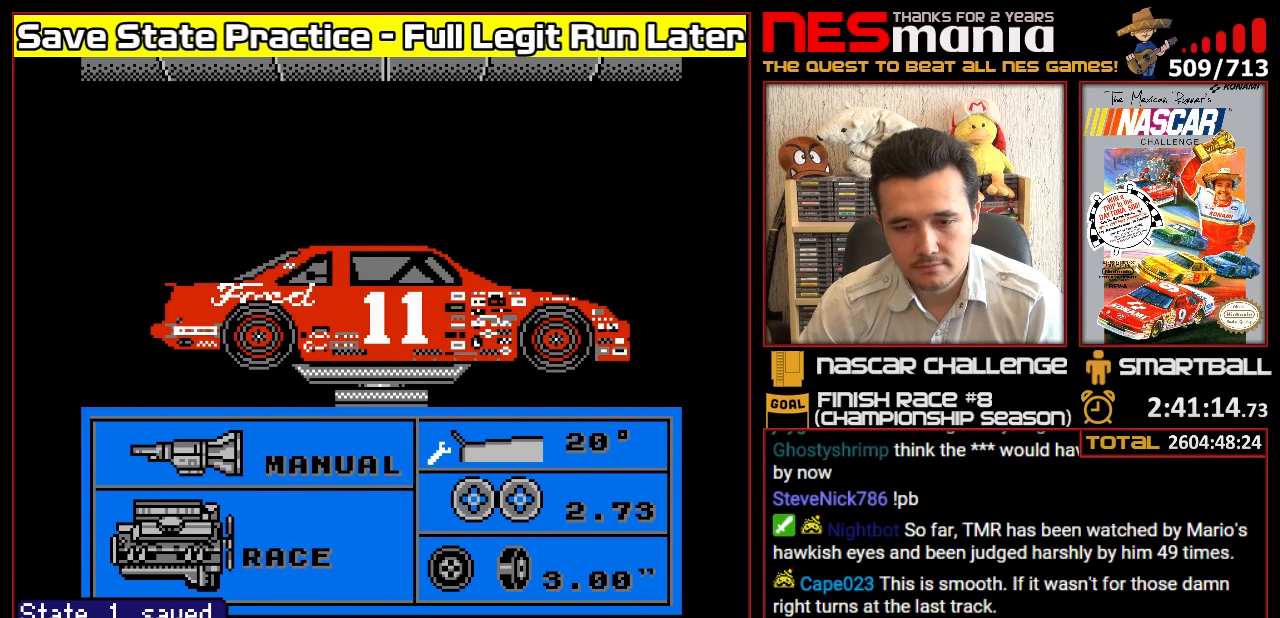
{"buttons": [], "events": []}
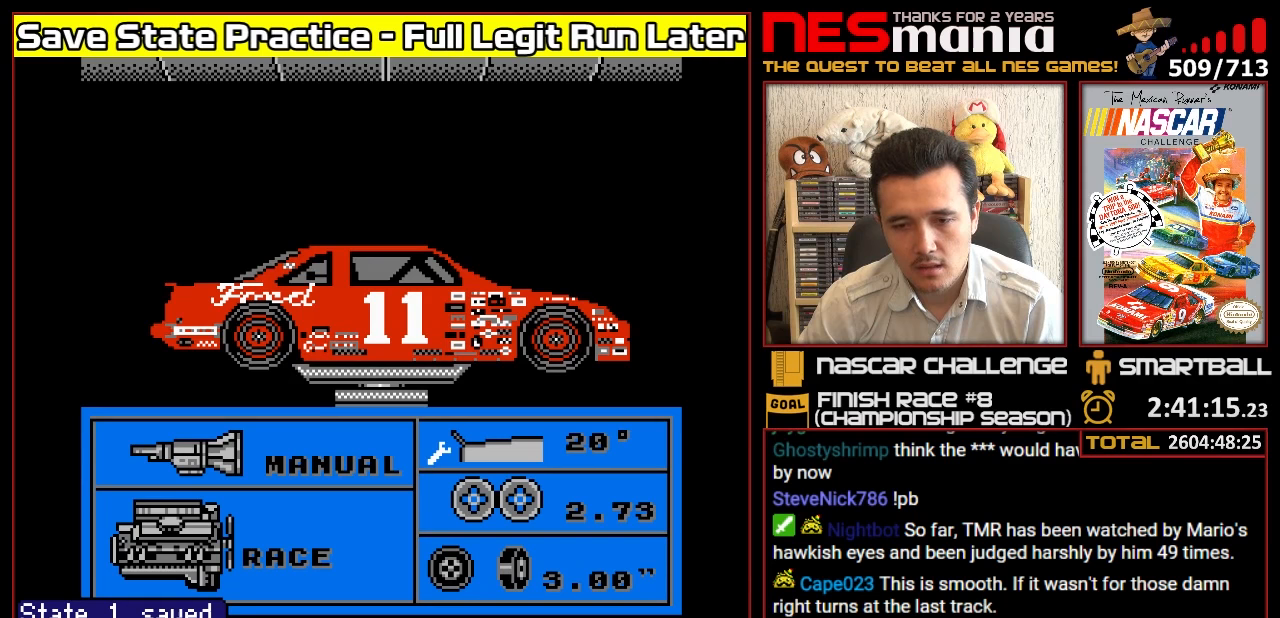
{"buttons": [], "events": []}
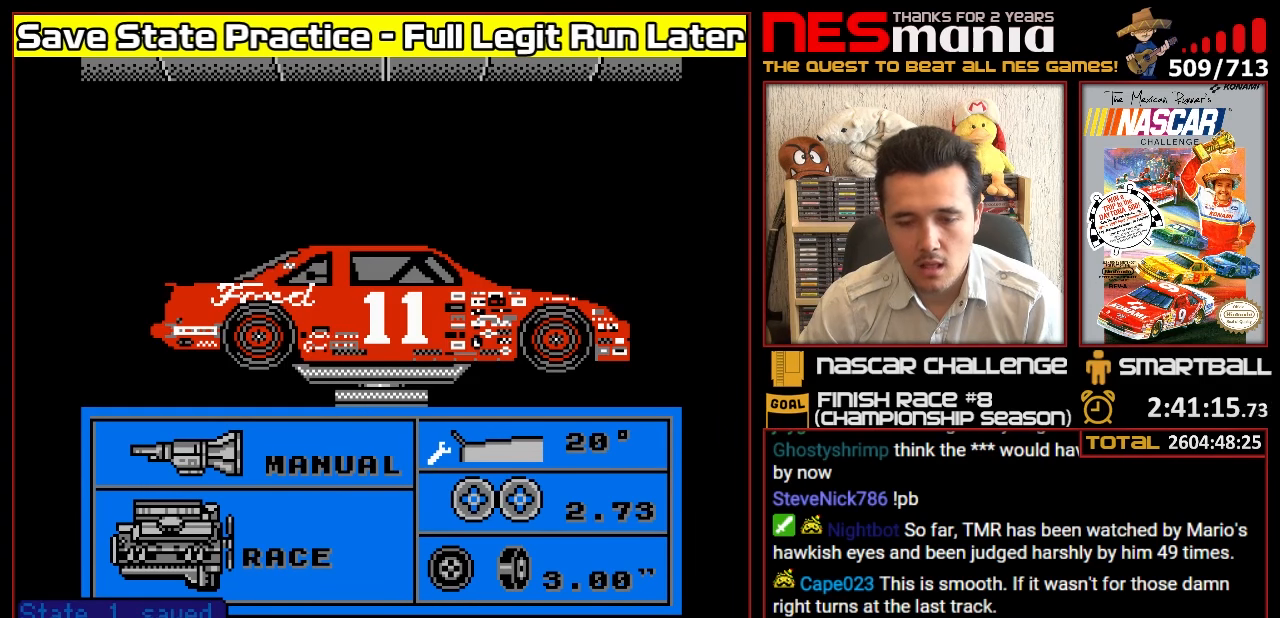
{"buttons": [], "events": []}
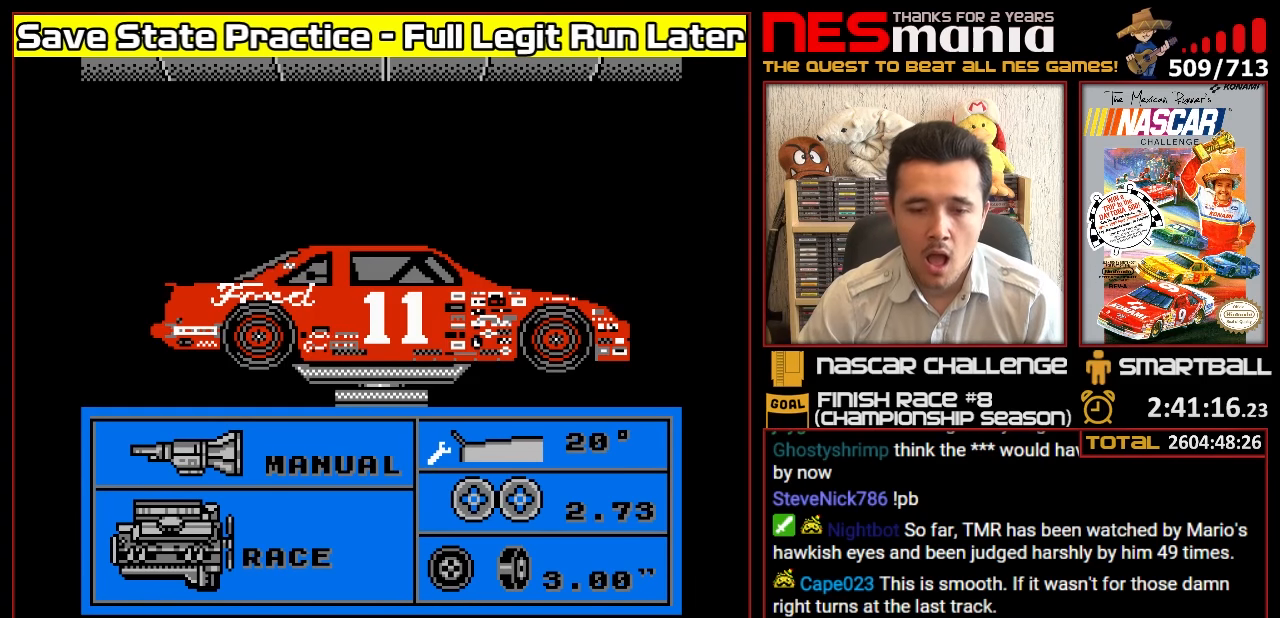
{"buttons": [], "events": []}
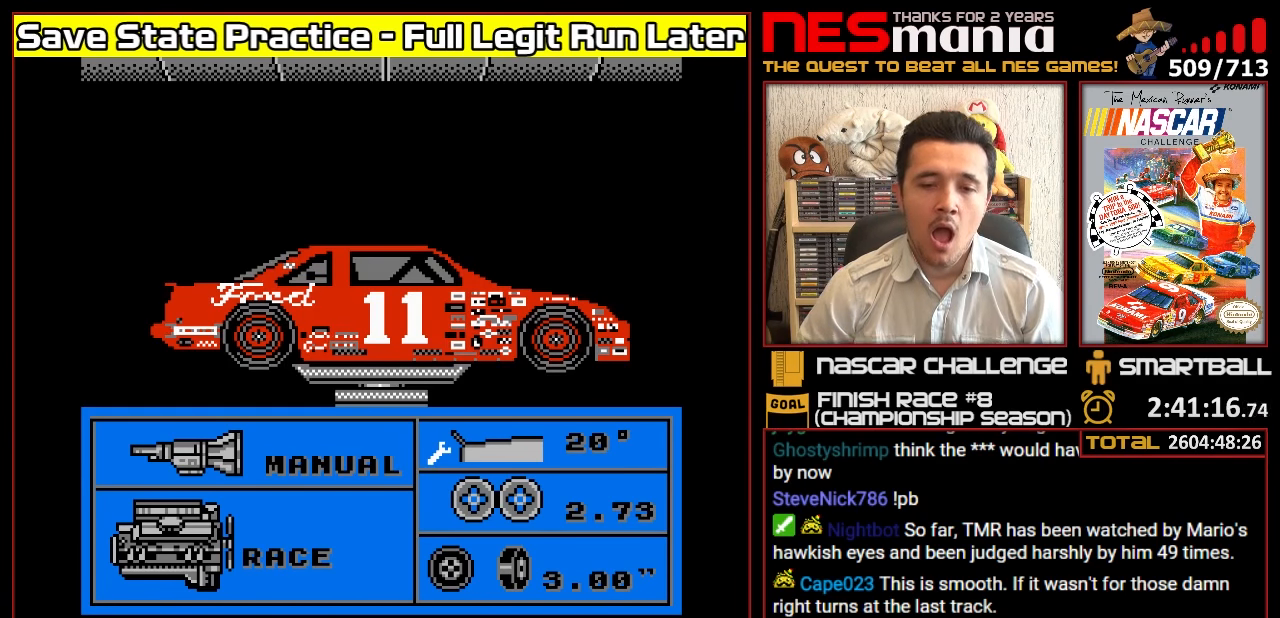
{"buttons": [], "events": []}
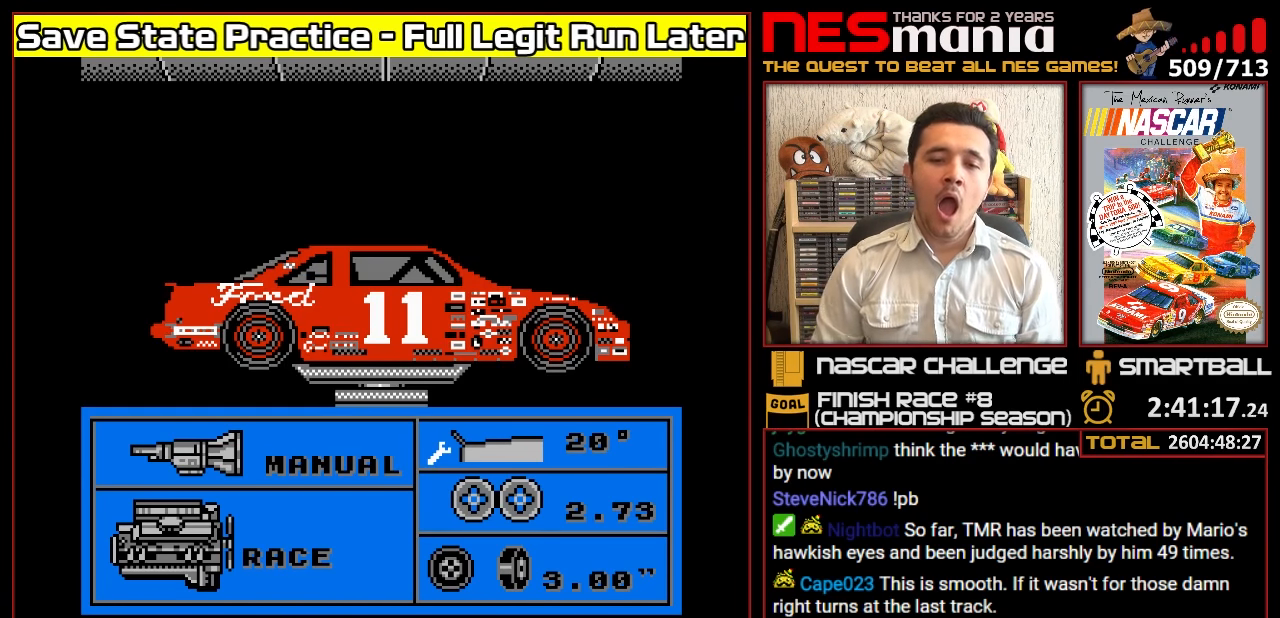
{"buttons": [], "events": []}
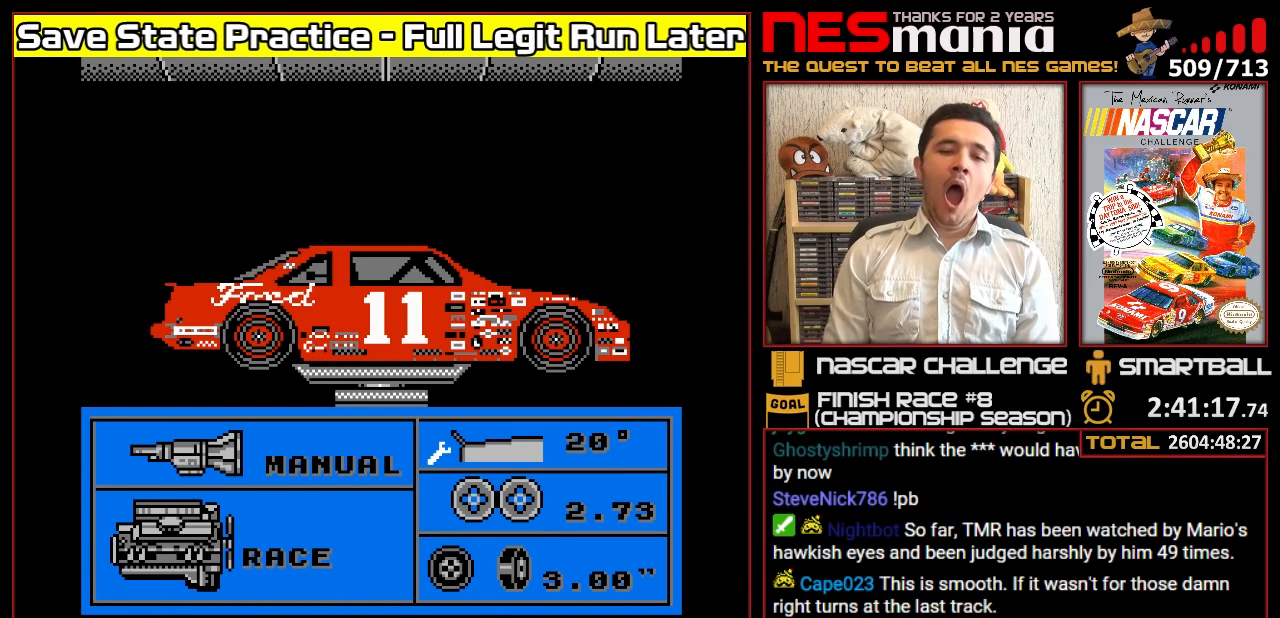
{"buttons": [], "events": []}